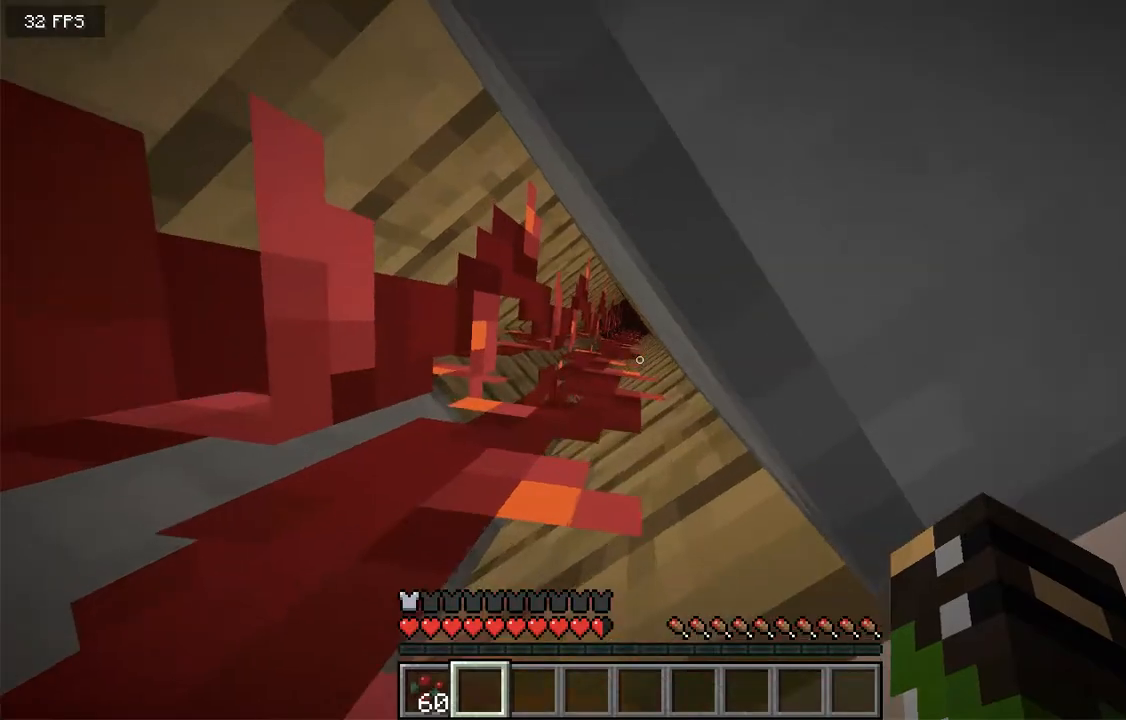
Gameplay with keyboard and mouse; each line is a JSON object with the keys and mouse buttons held at the frame after it. "events" lists presses ("down") and releases ("up") of "a", "d", "s", "space", "w", "mouse_left" and "mouse_right" between this image and that frame as [ms after this image, input, new state], when the widget could be followed in between. "mouse_left", "mouse_right" = the "left", "right" buttons of the "mouse" list. No other keys are recorded. Fast repeated clicks can show as one long hold. Mouse movement is not recorded.
{"keys": ["space"], "mouse": []}
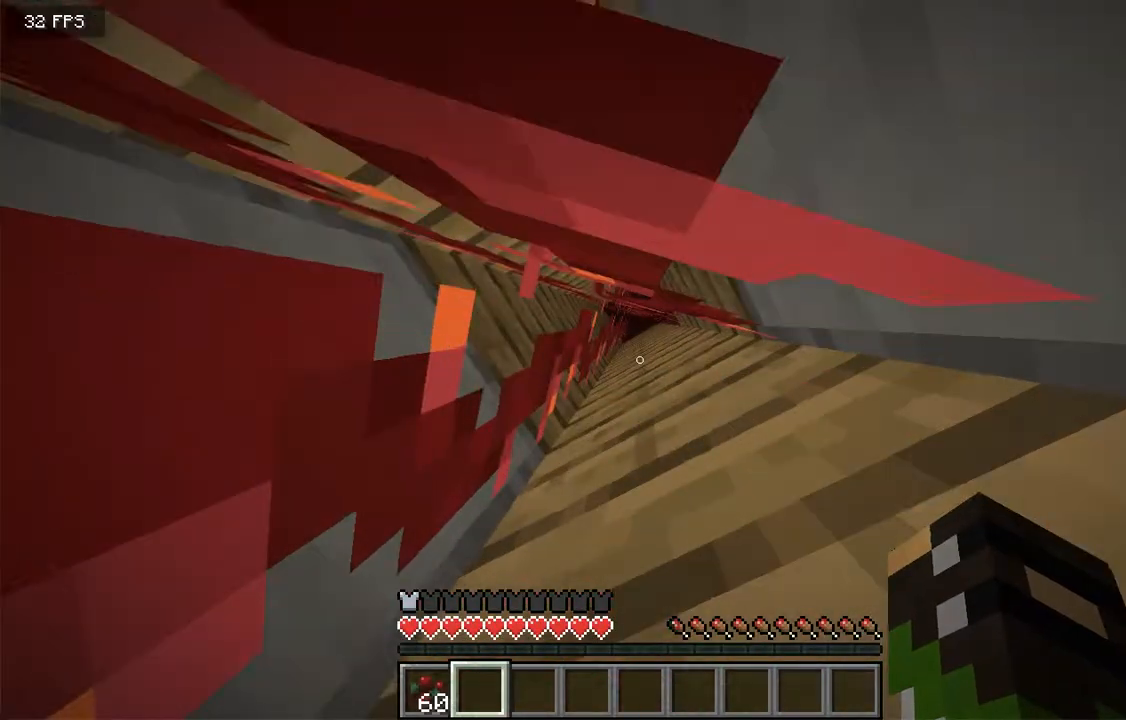
{"keys": ["space"], "mouse": [], "events": [[285, "d", "down"], [435, "d", "up"]]}
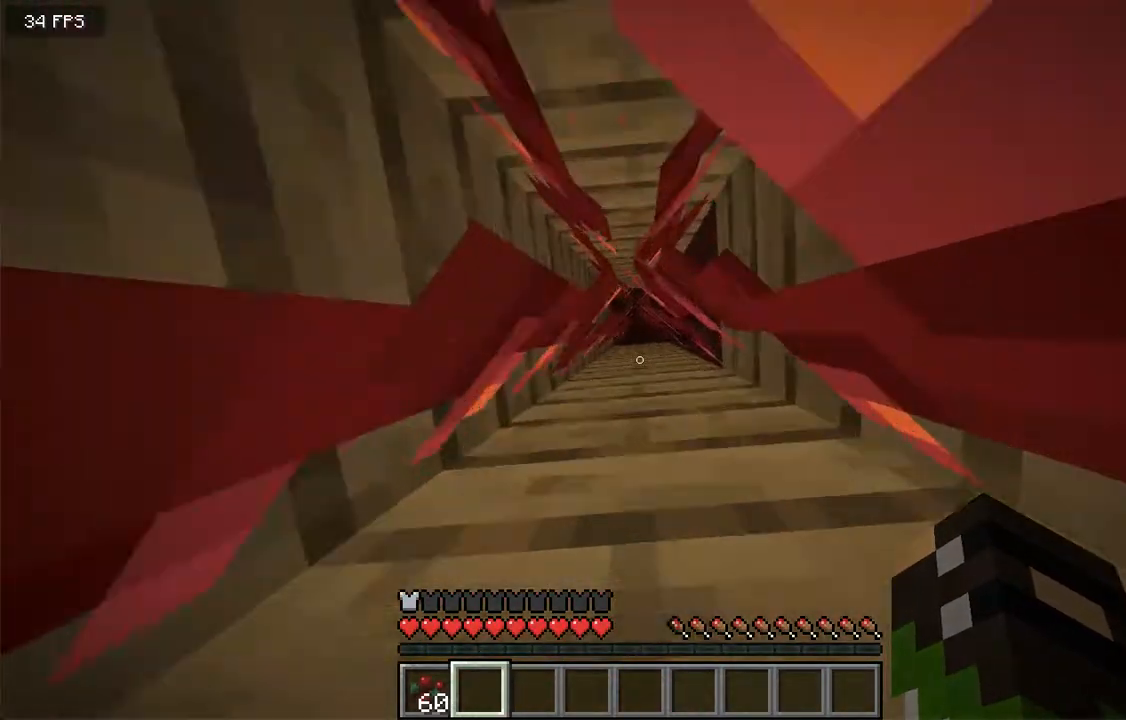
{"keys": ["space"], "mouse": []}
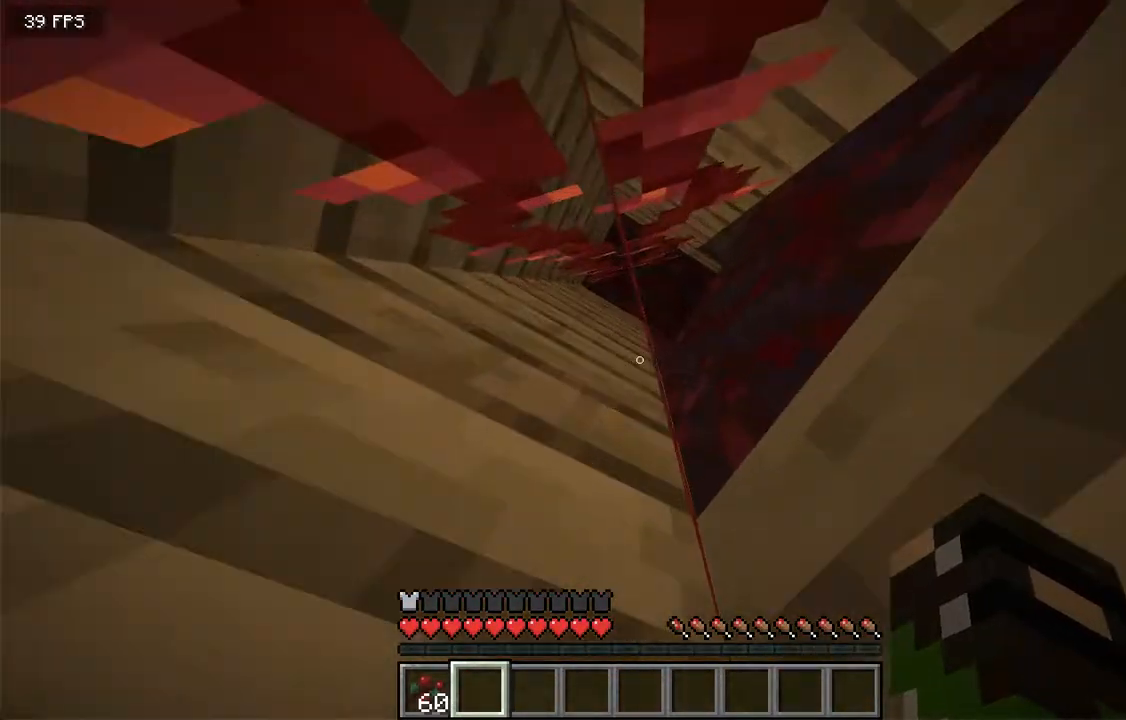
{"keys": ["space"], "mouse": [], "events": []}
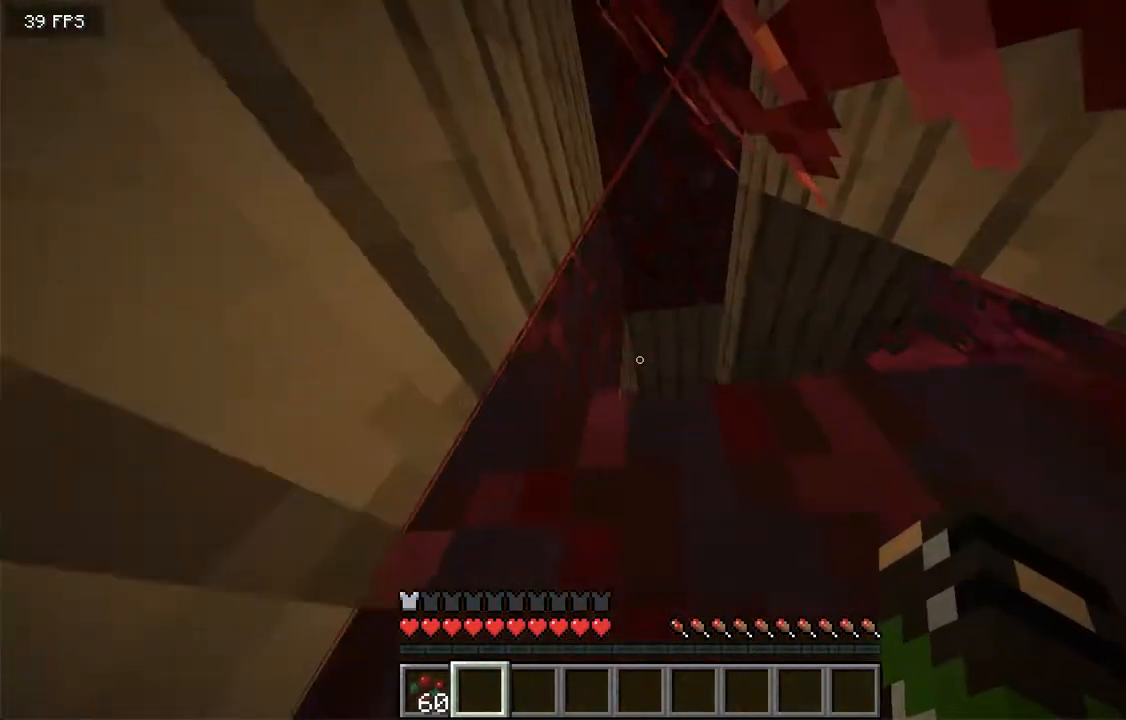
{"keys": ["space"], "mouse": [], "events": []}
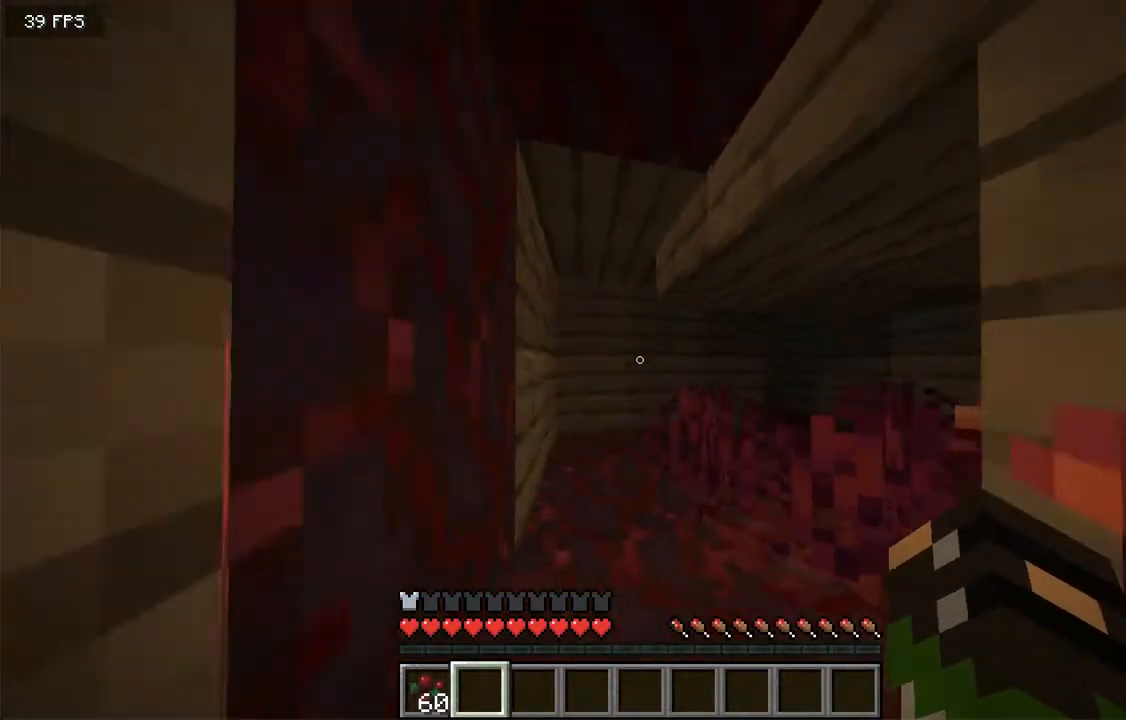
{"keys": ["a", "space", "w"], "mouse": [], "events": [[151, "a", "down"], [201, "w", "down"]]}
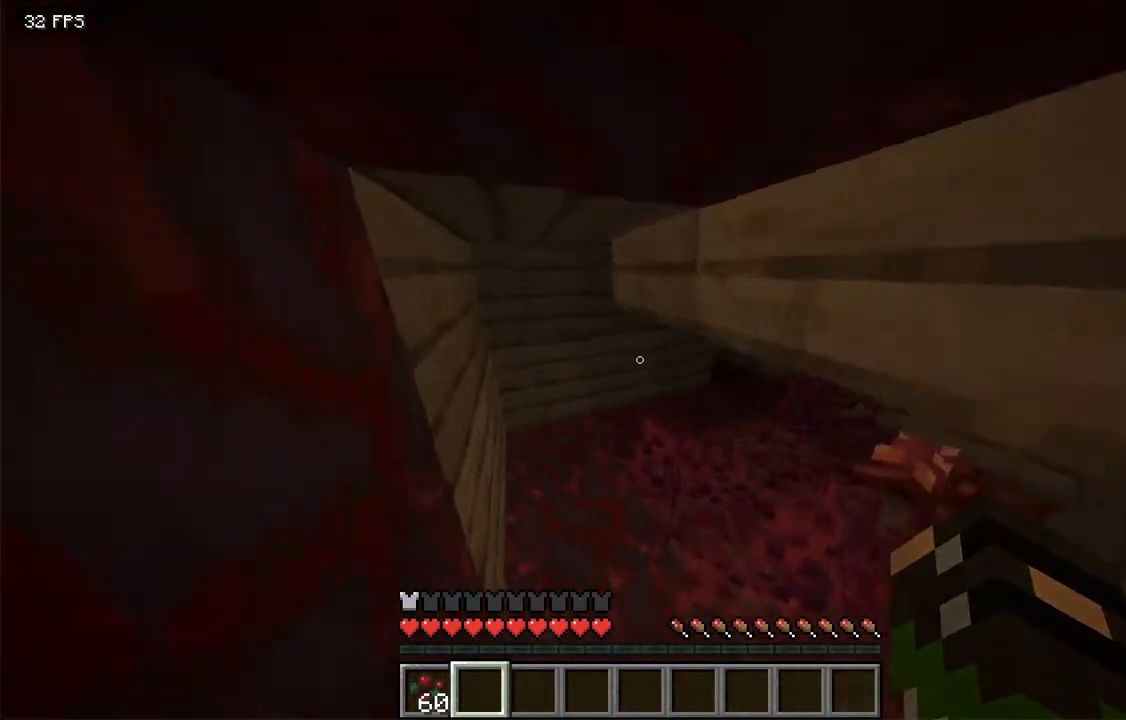
{"keys": ["a"], "mouse": [], "events": [[151, "space", "up"], [285, "w", "up"]]}
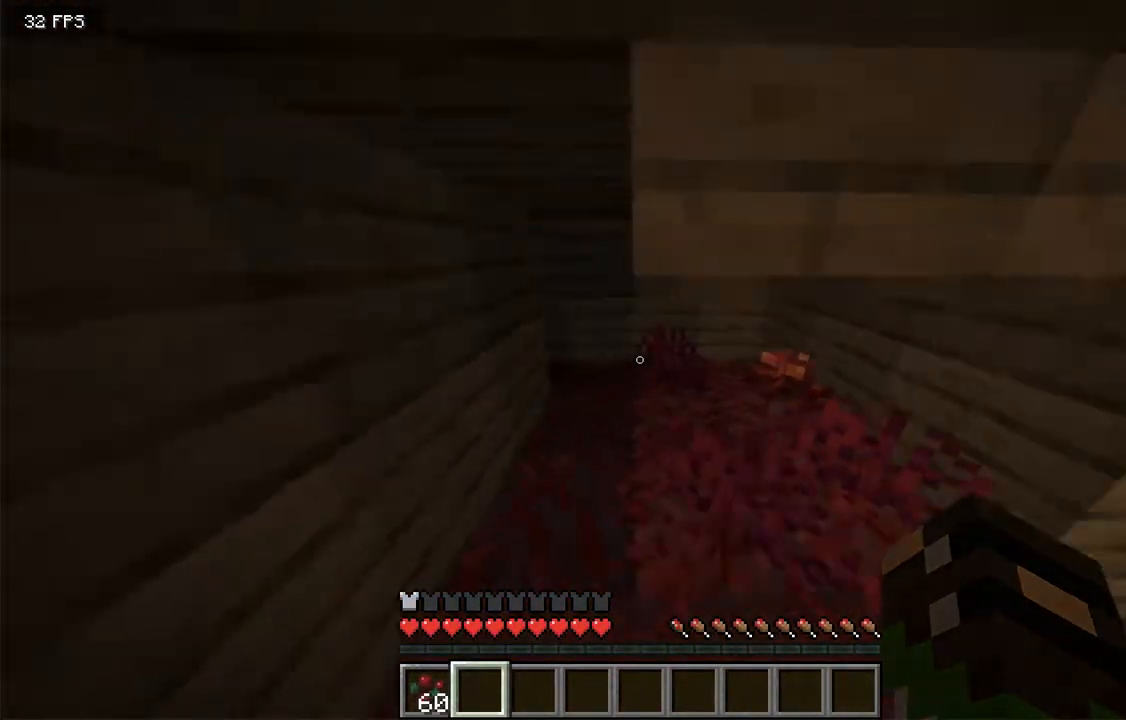
{"keys": ["a", "w"], "mouse": [], "events": [[352, "w", "down"]]}
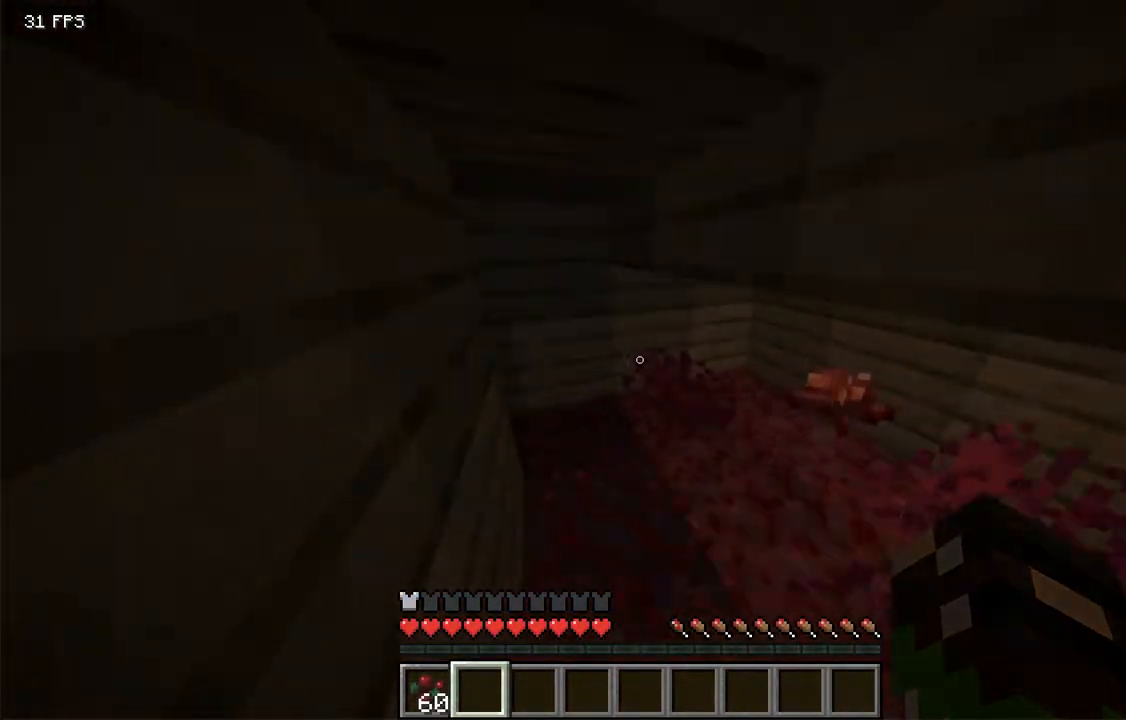
{"keys": ["d", "w"], "mouse": [], "events": [[285, "a", "up"], [469, "d", "down"]]}